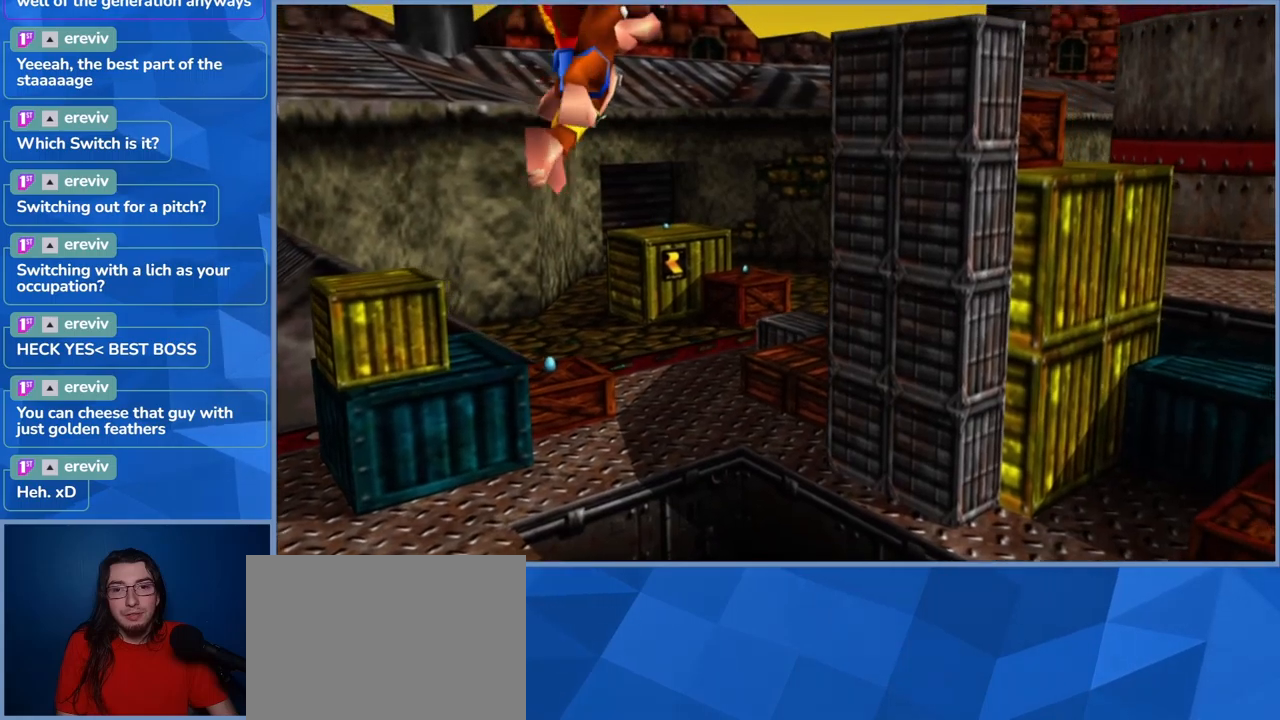
Gameplay with a controller (Xbox layout); each line is a JSON object with the inputs held at the frame after it (dt_ms = milliseconds from this image to that frame). "events" lists button and stick changes between this image and that frame as [ms after this image, input, new state], when the widget could be followed in between. Not read: DPAD_DOWN DPAD_RIGHT DPAD_UP L3 R3.
{"dt_ms": 500, "buttons": ["A"], "left_stick": "up-right", "right_stick": "center", "events": []}
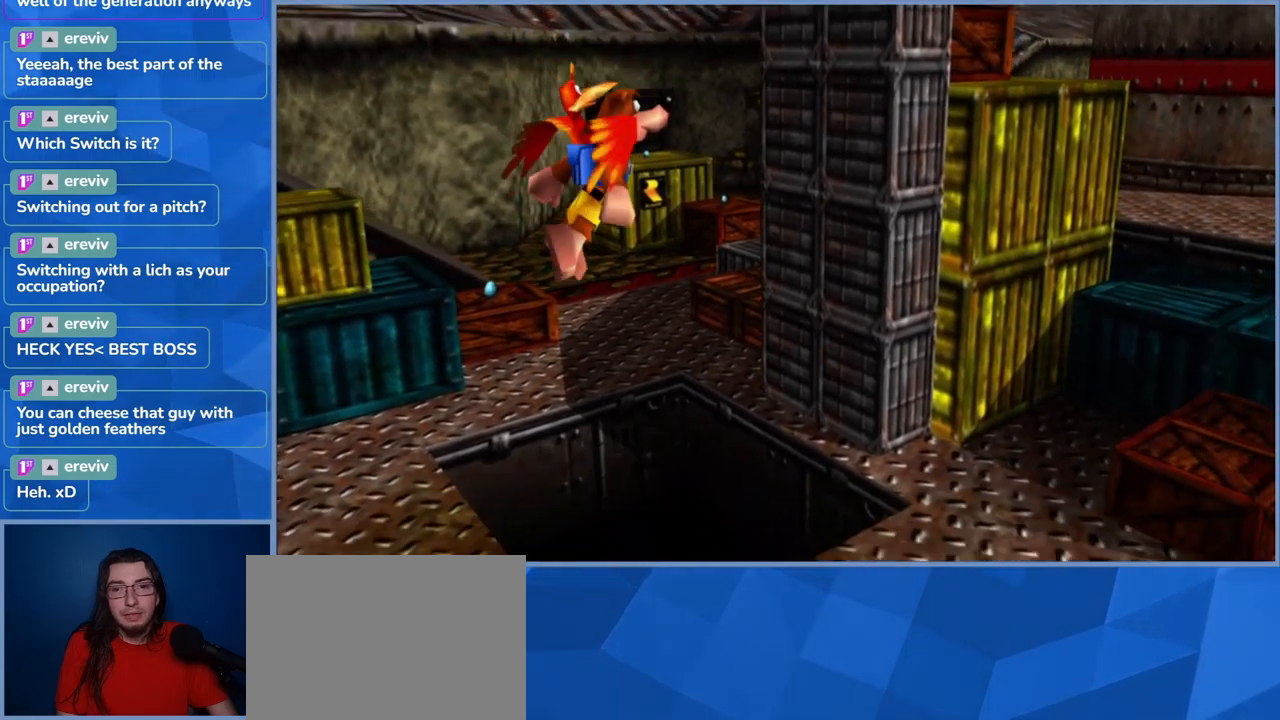
{"dt_ms": 500, "buttons": ["A"], "left_stick": "up-right", "right_stick": "center", "events": [[17, "left_stick", "right"], [467, "left_stick", "up-right"]]}
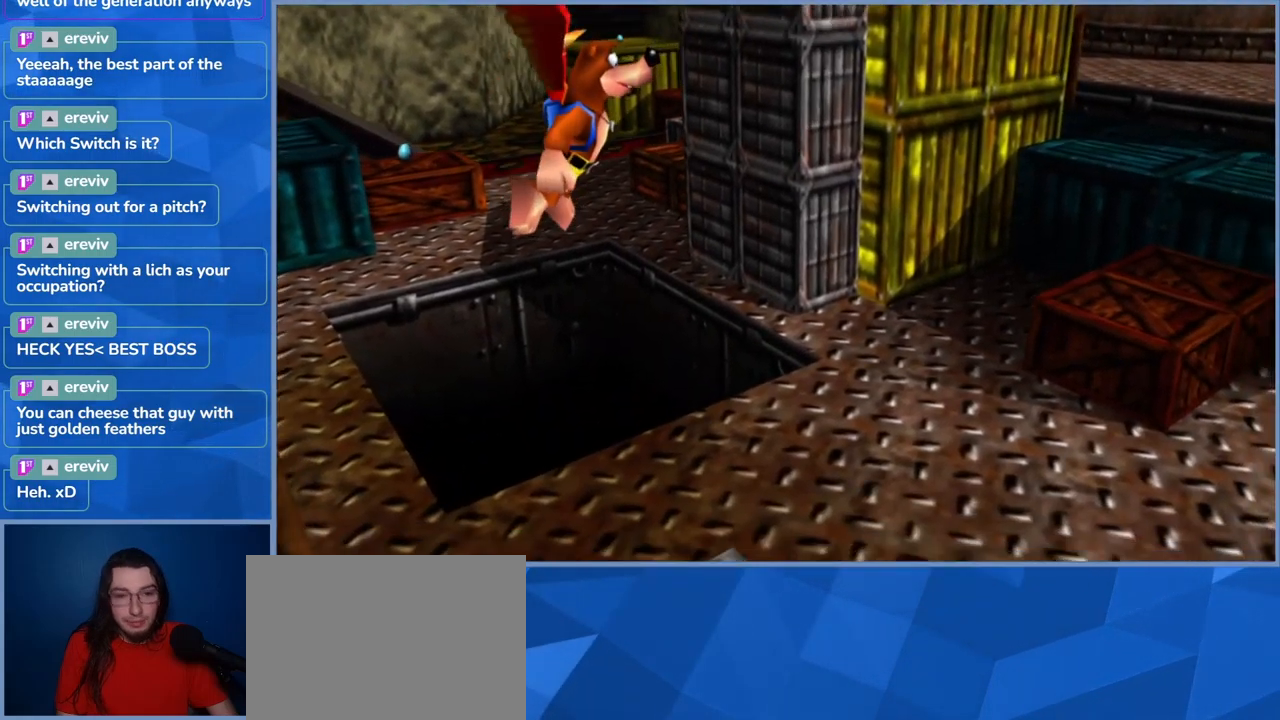
{"dt_ms": 500, "buttons": ["A"], "left_stick": "up-right", "right_stick": "center", "events": []}
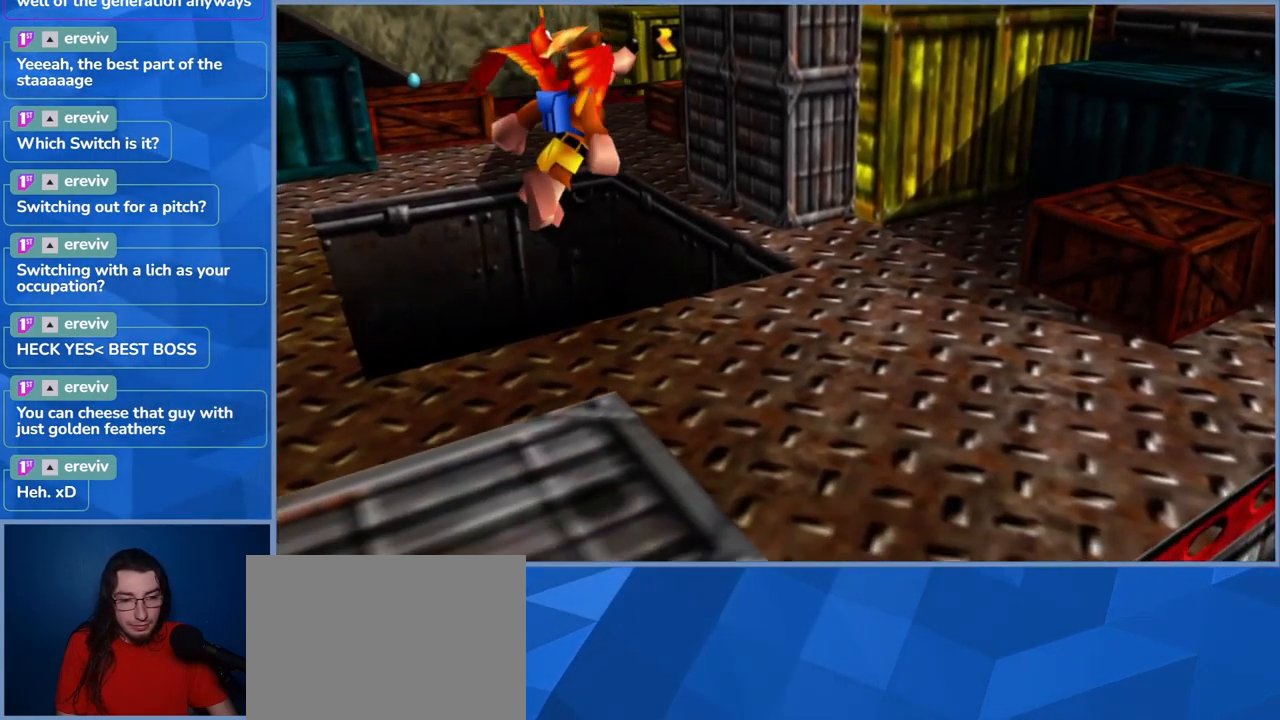
{"dt_ms": 500, "buttons": [], "left_stick": "up-right", "right_stick": "center", "events": [[284, "A", "up"]]}
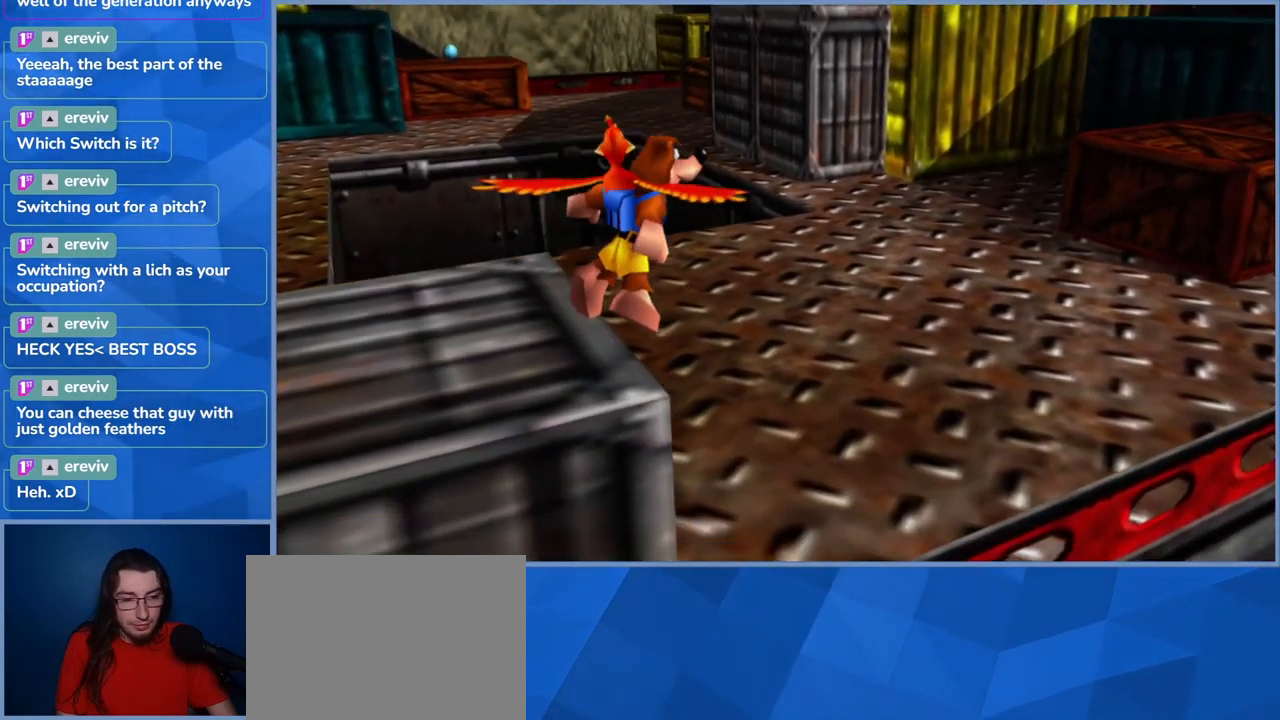
{"dt_ms": 500, "buttons": [], "left_stick": "up-right", "right_stick": "center", "events": []}
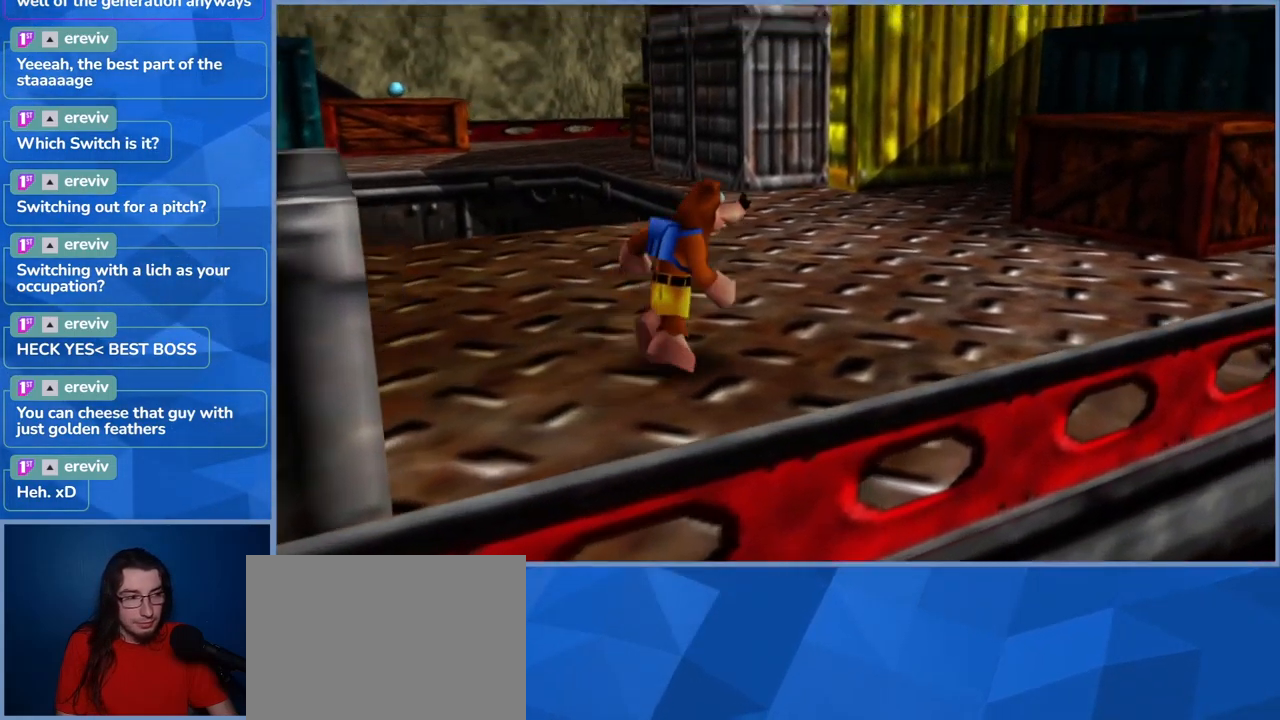
{"dt_ms": 500, "buttons": [], "left_stick": "up", "right_stick": "center", "events": [[67, "right_stick", "right"], [334, "right_stick", "center"], [384, "left_stick", "up"]]}
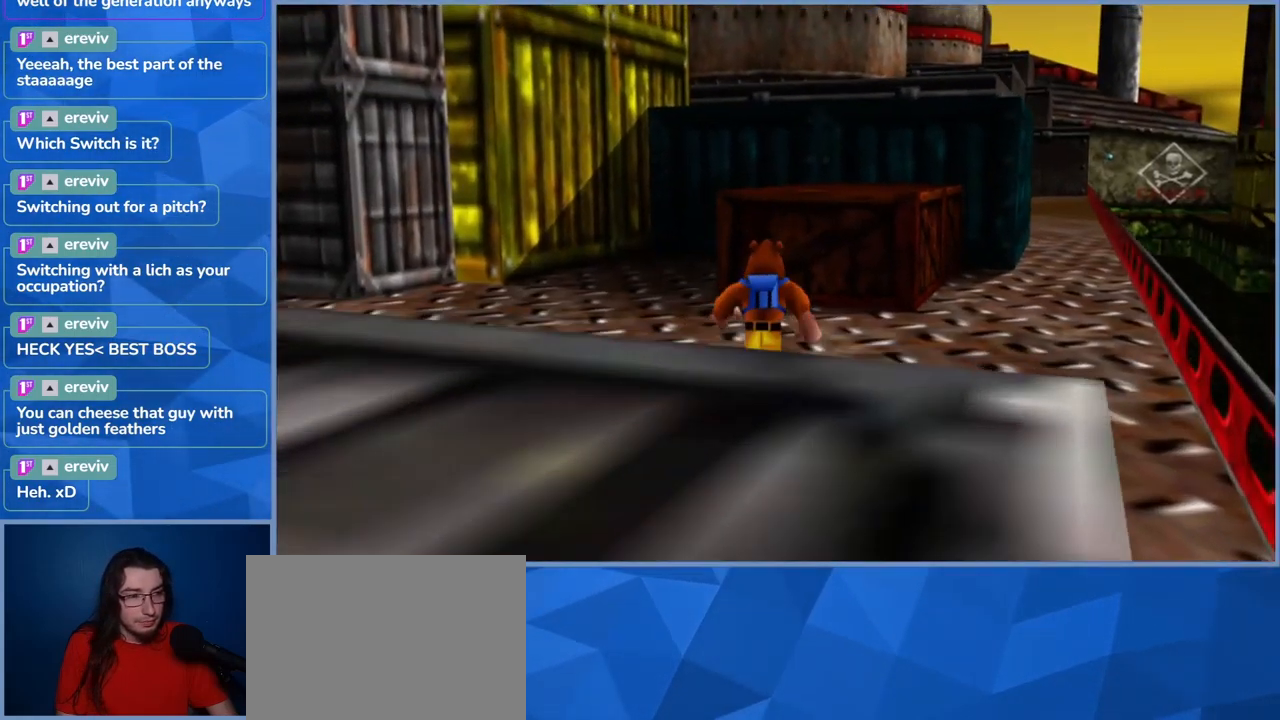
{"dt_ms": 500, "buttons": [], "left_stick": "up", "right_stick": "center", "events": []}
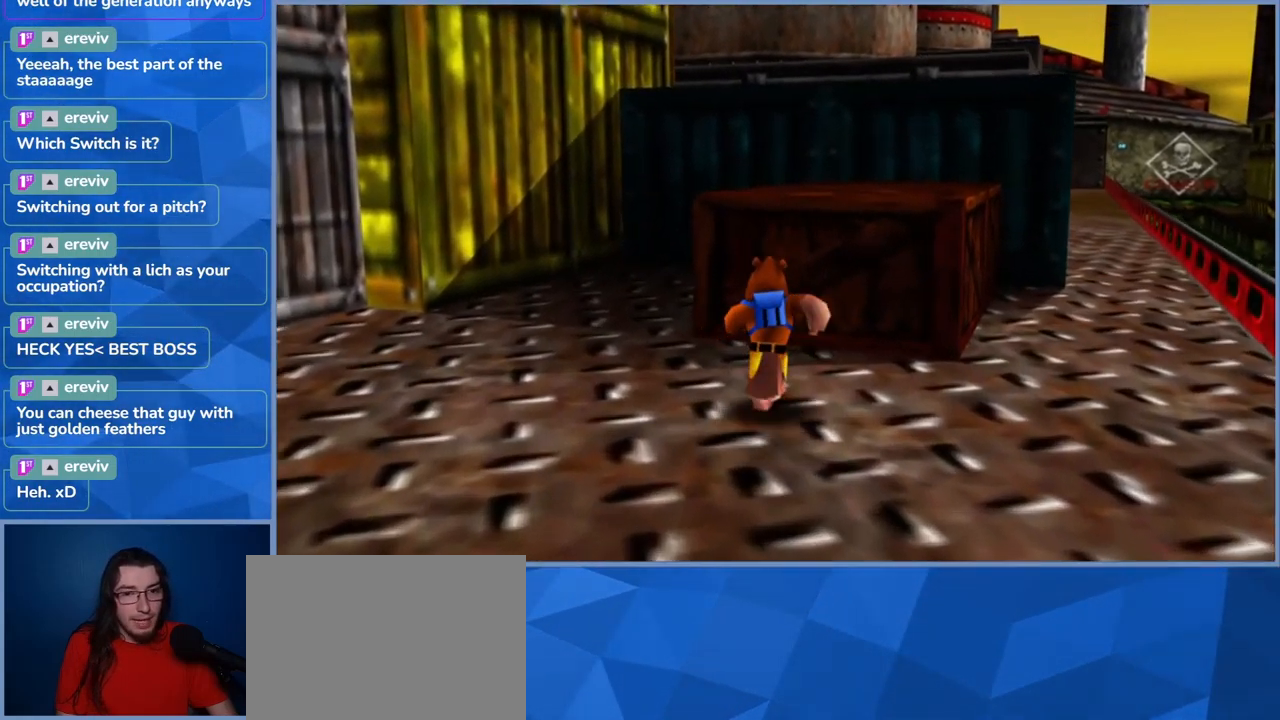
{"dt_ms": 500, "buttons": ["A"], "left_stick": "up", "right_stick": "center", "events": [[34, "A", "down"]]}
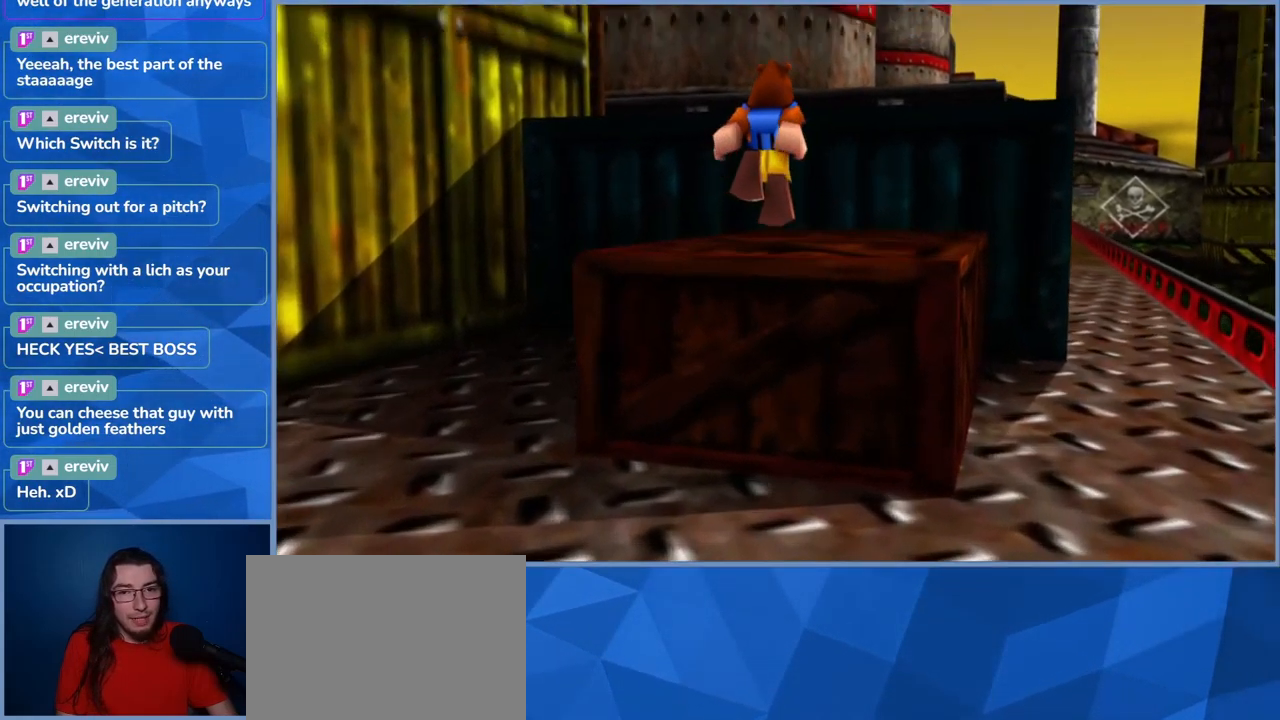
{"dt_ms": 500, "buttons": ["A"], "left_stick": "up", "right_stick": "center", "events": [[50, "A", "up"], [350, "A", "down"]]}
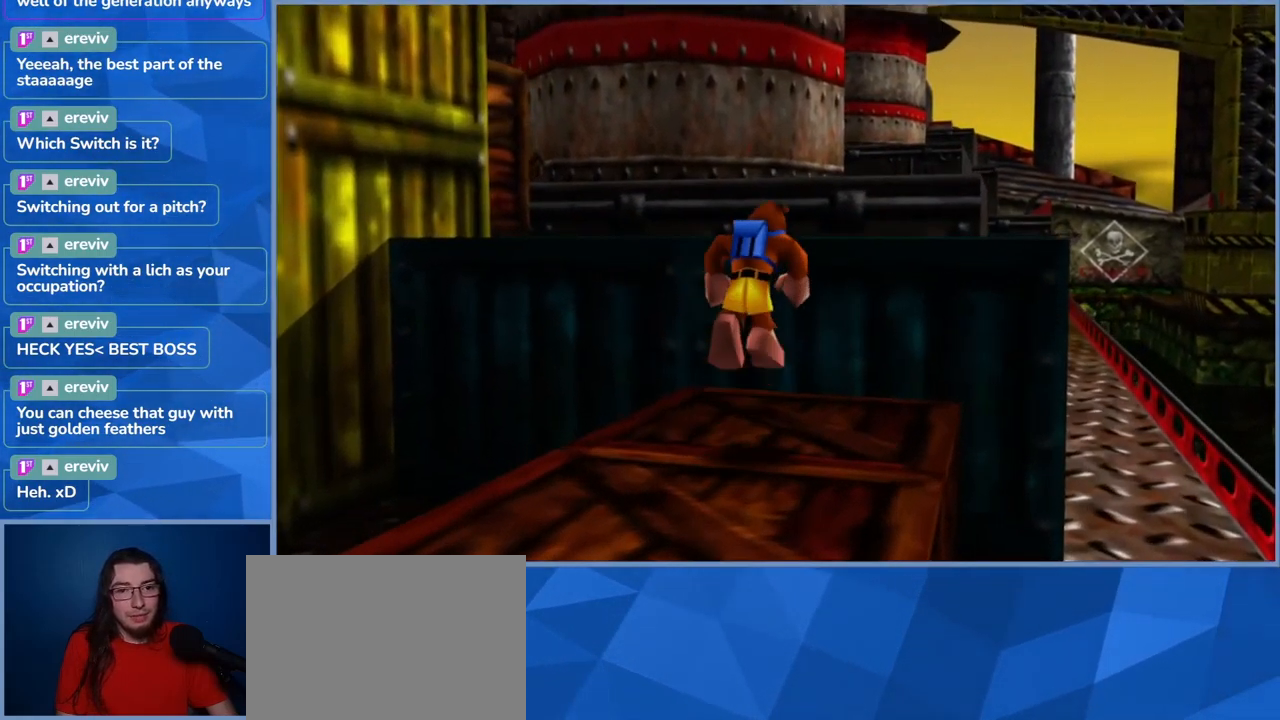
{"dt_ms": 500, "buttons": [], "left_stick": "up", "right_stick": "center", "events": [[400, "A", "up"]]}
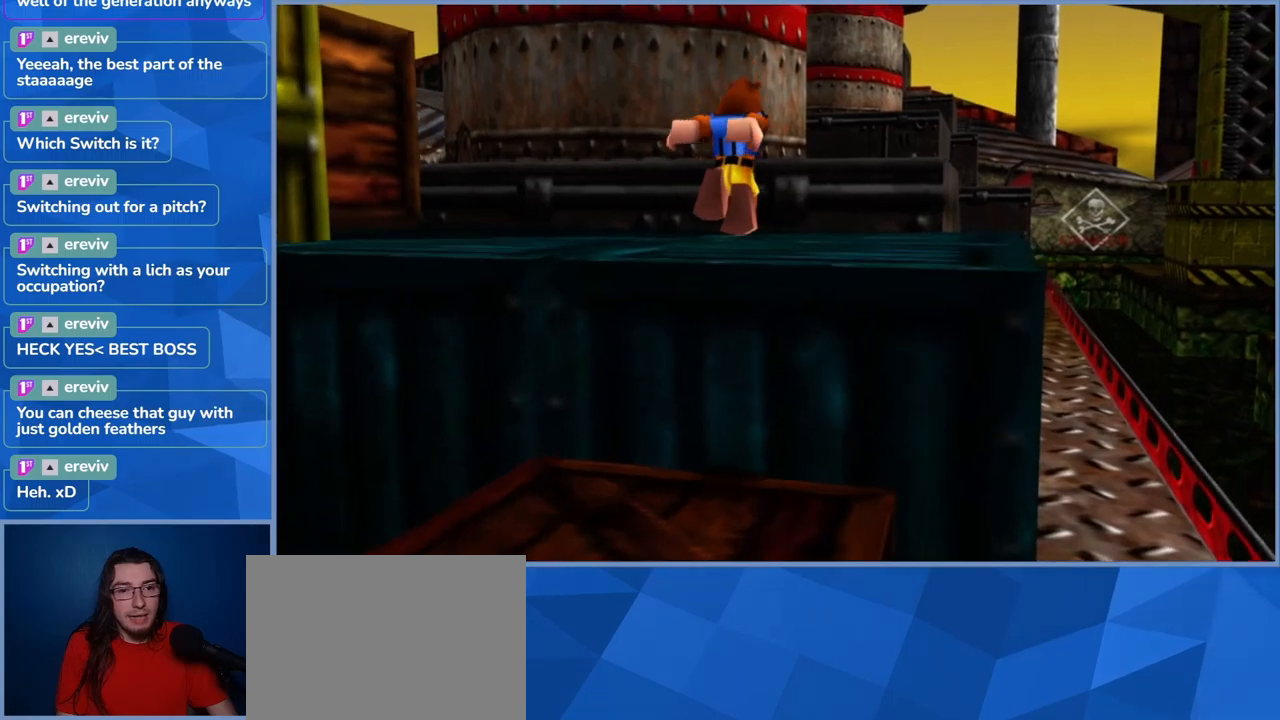
{"dt_ms": 500, "buttons": ["A"], "left_stick": "up", "right_stick": "center", "events": [[500, "A", "down"]]}
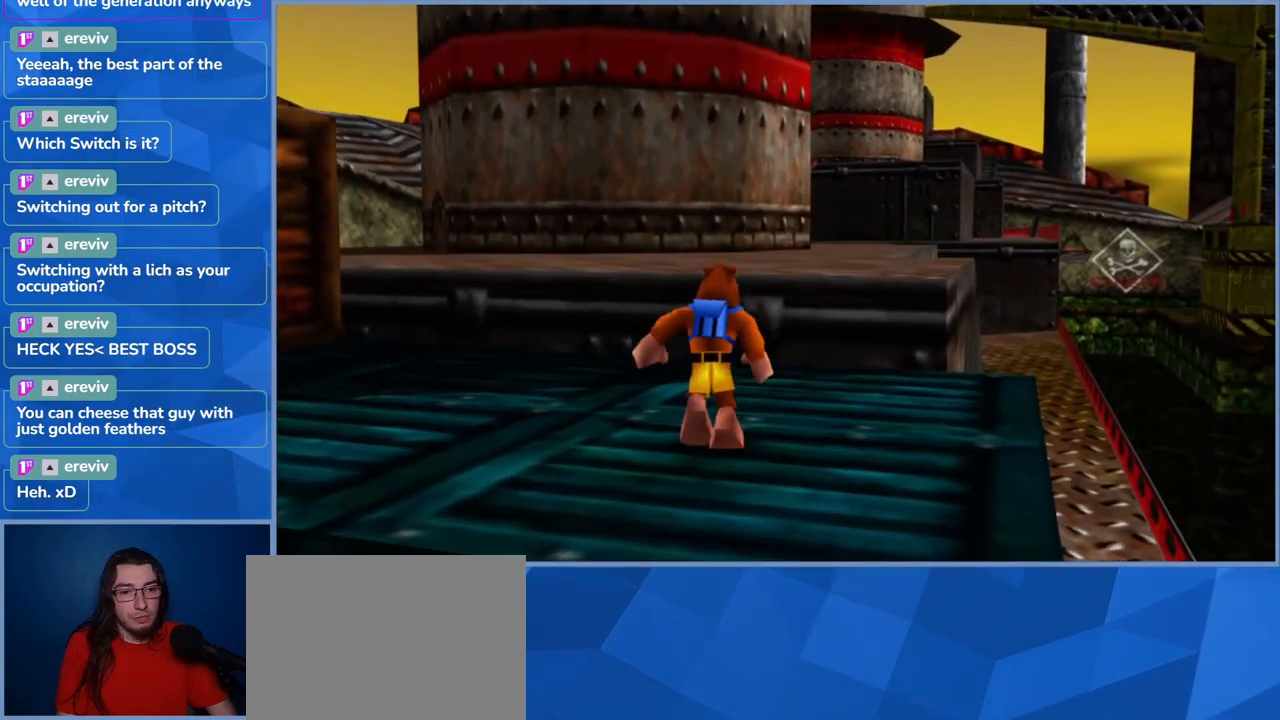
{"dt_ms": 500, "buttons": ["A"], "left_stick": "up", "right_stick": "center", "events": [[350, "A", "up"], [500, "A", "down"]]}
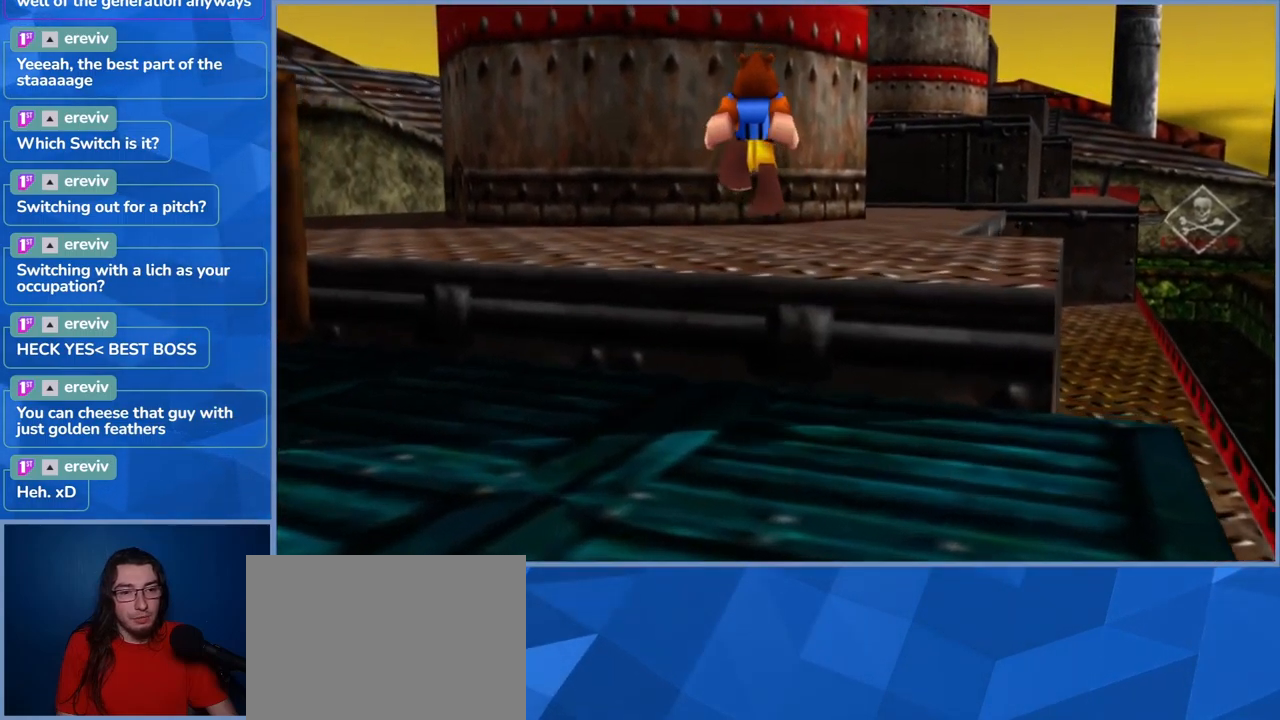
{"dt_ms": 500, "buttons": ["A"], "left_stick": "up-right", "right_stick": "center", "events": [[450, "left_stick", "up-right"]]}
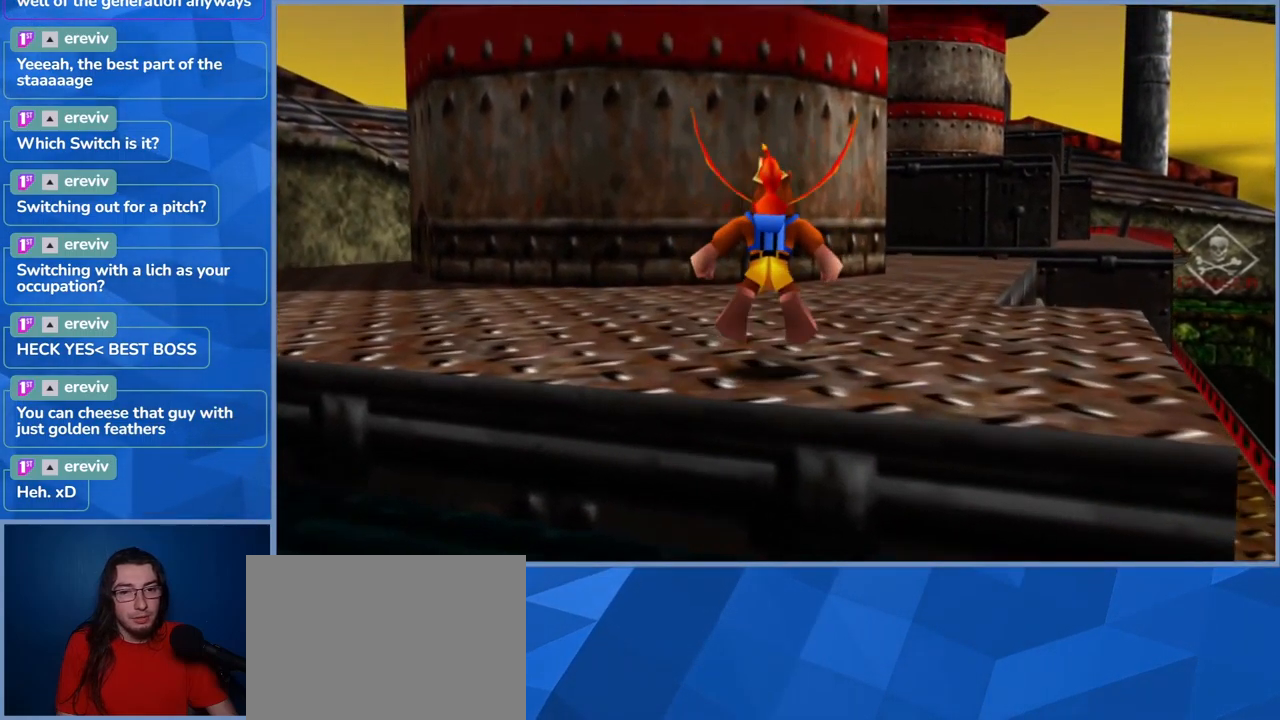
{"dt_ms": 500, "buttons": [], "left_stick": "up-right", "right_stick": "center", "events": [[16, "A", "up"], [300, "right_stick", "left"], [500, "right_stick", "center"]]}
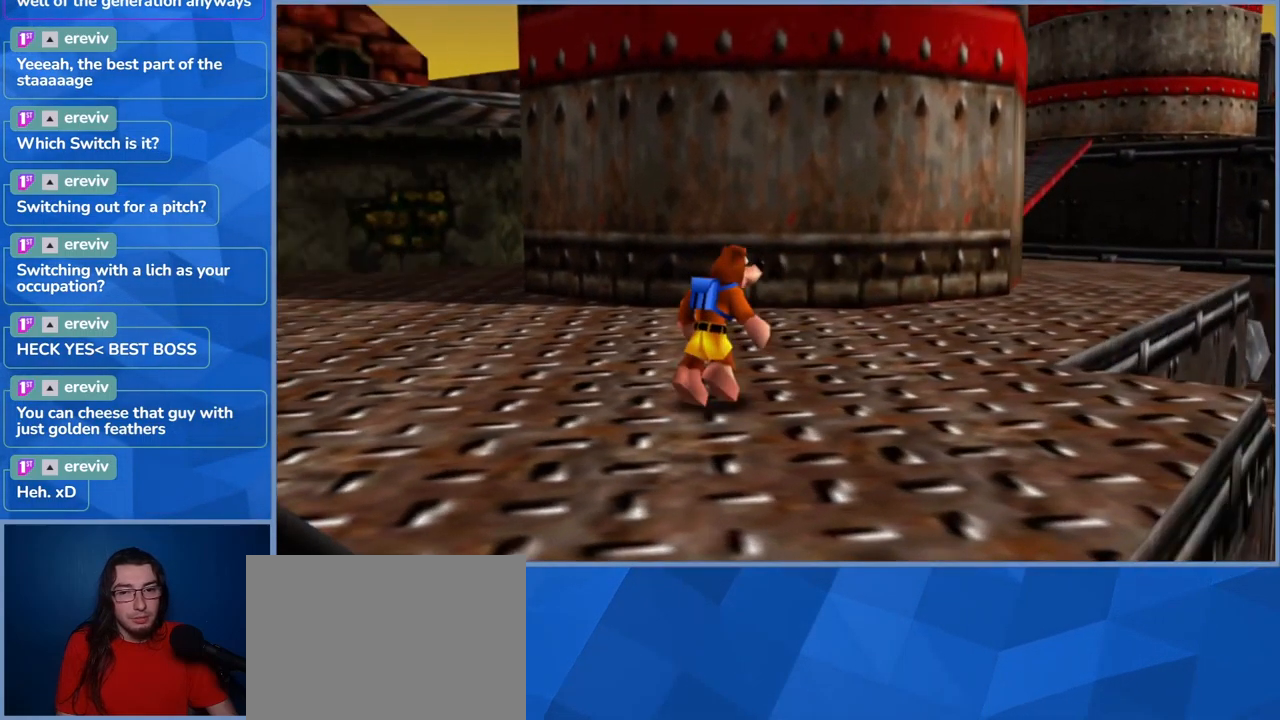
{"dt_ms": 500, "buttons": [], "left_stick": "up-right", "right_stick": "center", "events": []}
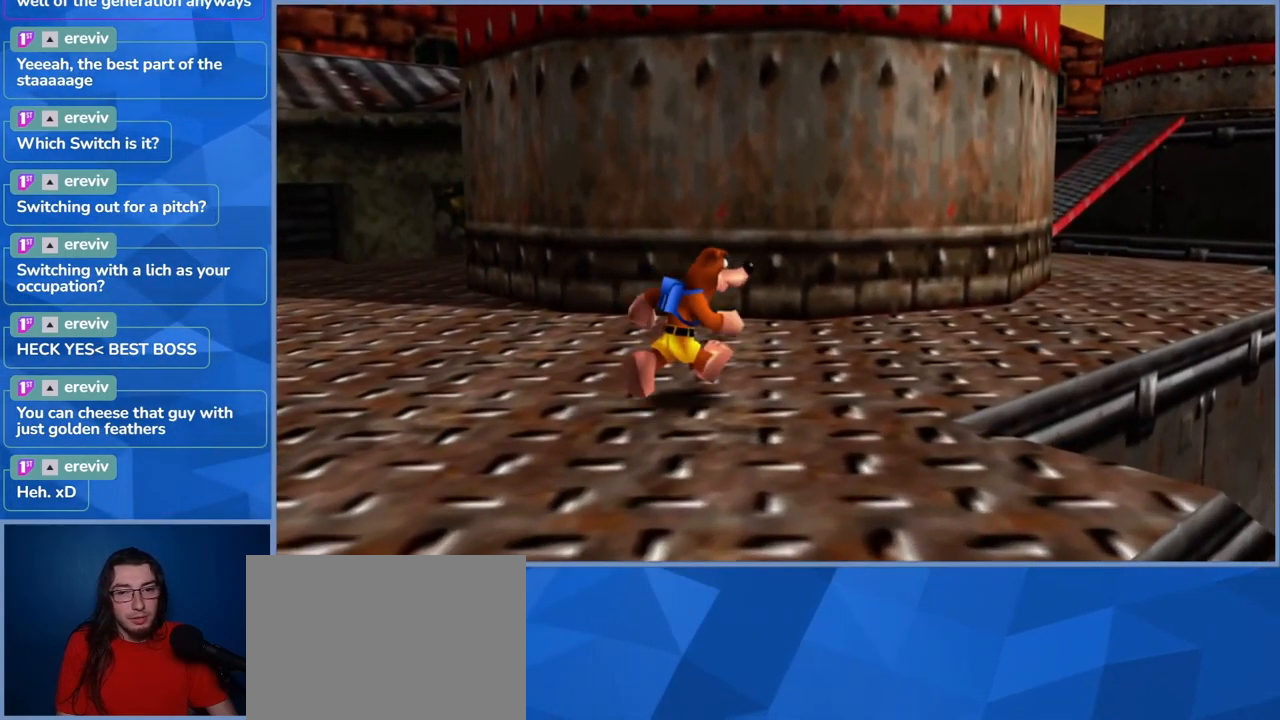
{"dt_ms": 500, "buttons": [], "left_stick": "right", "right_stick": "left", "events": [[266, "right_stick", "left"], [466, "left_stick", "right"]]}
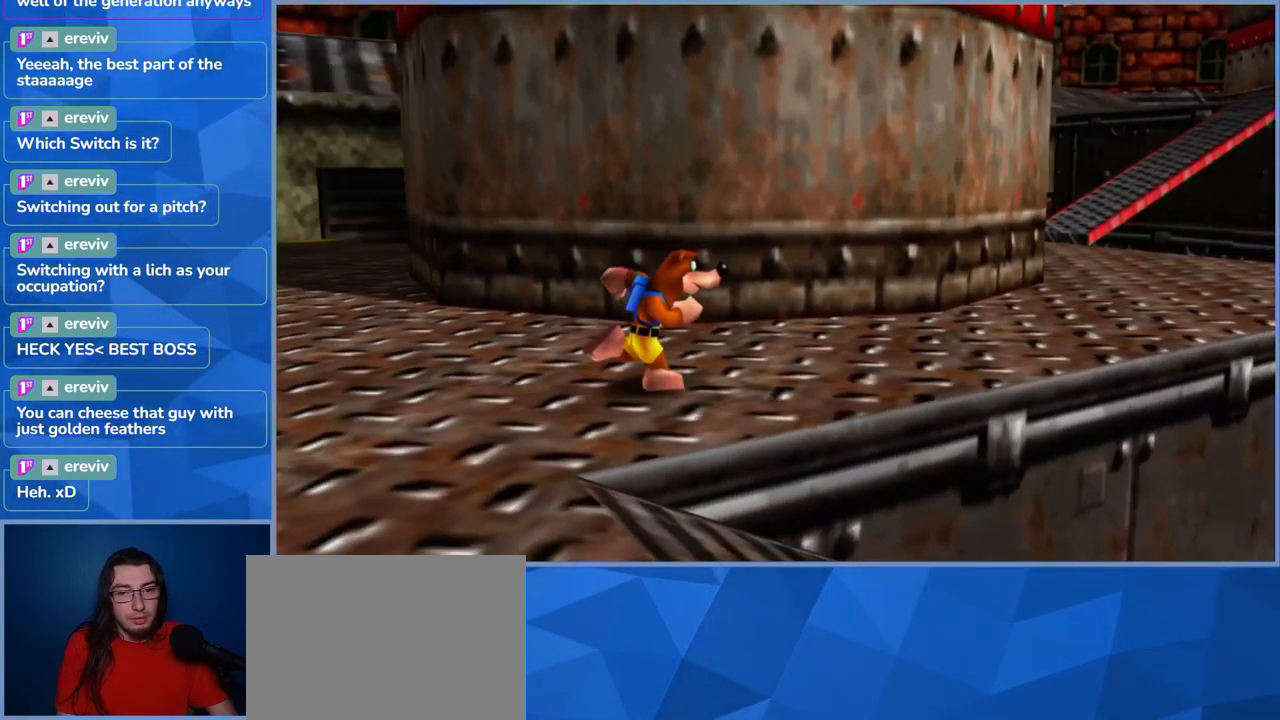
{"dt_ms": 500, "buttons": [], "left_stick": "right", "right_stick": "center", "events": [[50, "right_stick", "center"]]}
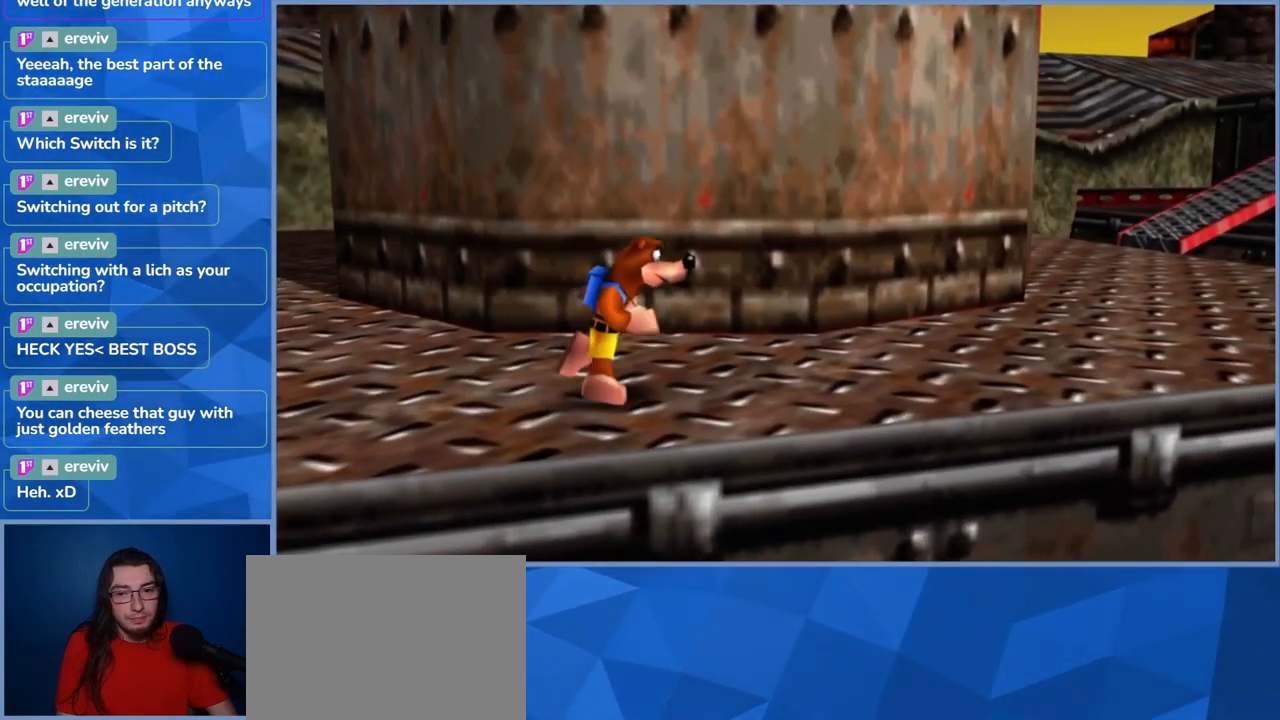
{"dt_ms": 500, "buttons": [], "left_stick": "up-right", "right_stick": "center", "events": [[233, "left_stick", "up-right"]]}
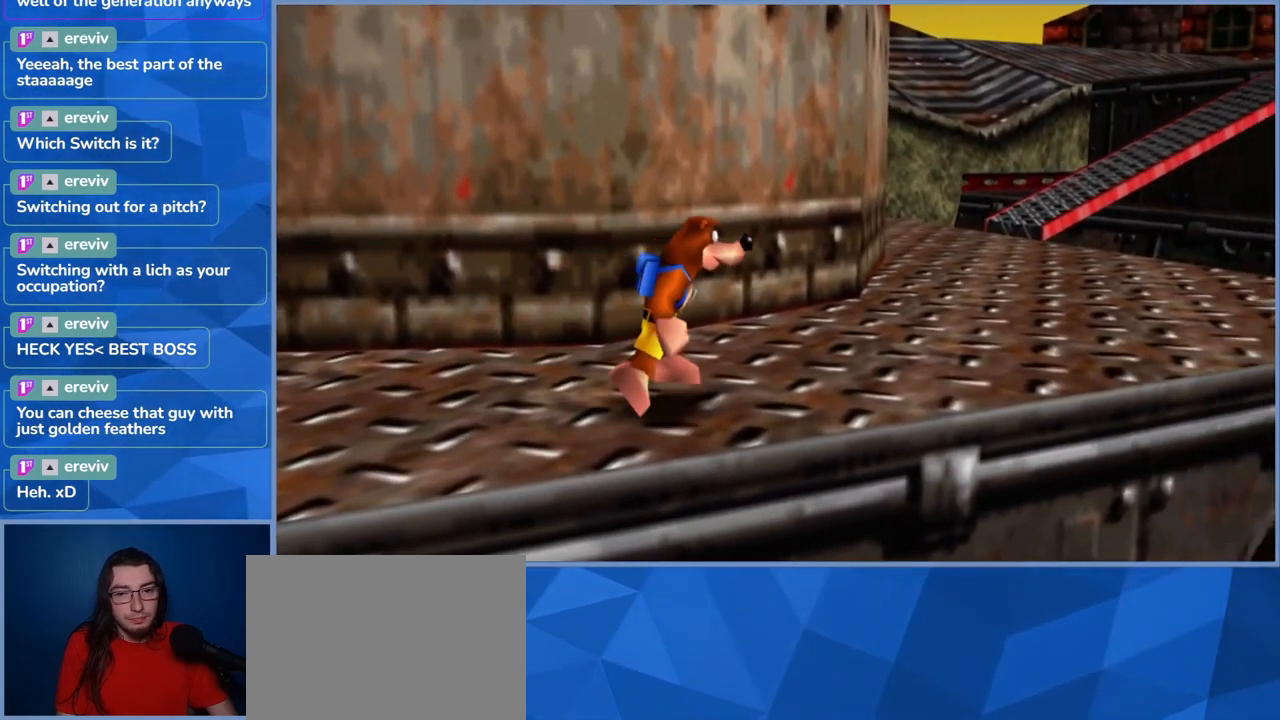
{"dt_ms": 500, "buttons": [], "left_stick": "up-right", "right_stick": "center", "events": [[316, "right_stick", "left"], [500, "right_stick", "center"]]}
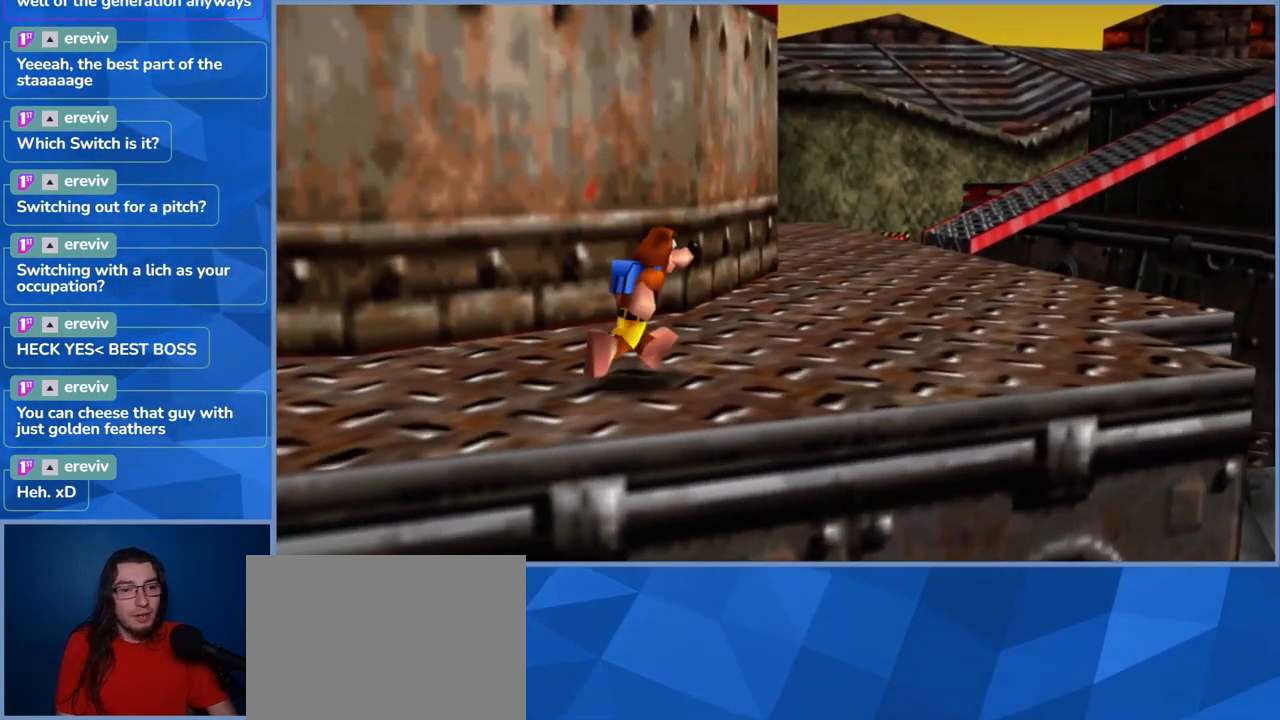
{"dt_ms": 500, "buttons": [], "left_stick": "up-right", "right_stick": "center", "events": []}
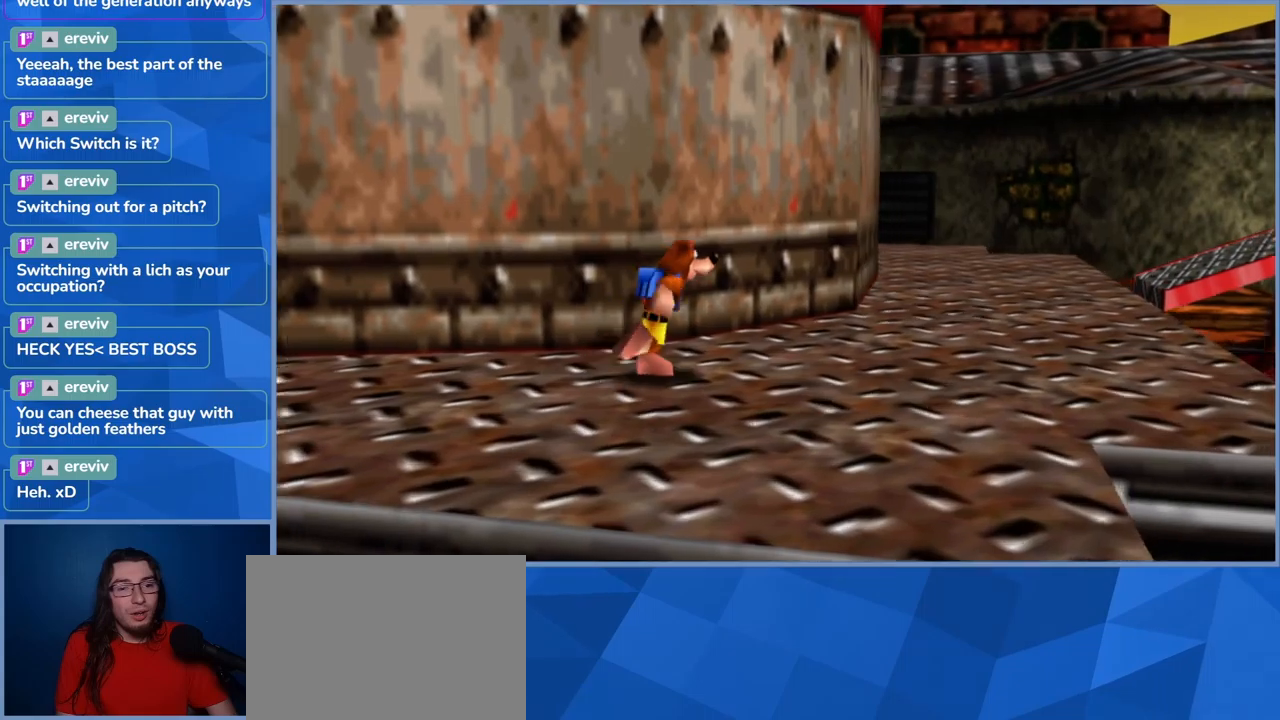
{"dt_ms": 500, "buttons": [], "left_stick": "up-right", "right_stick": "center", "events": []}
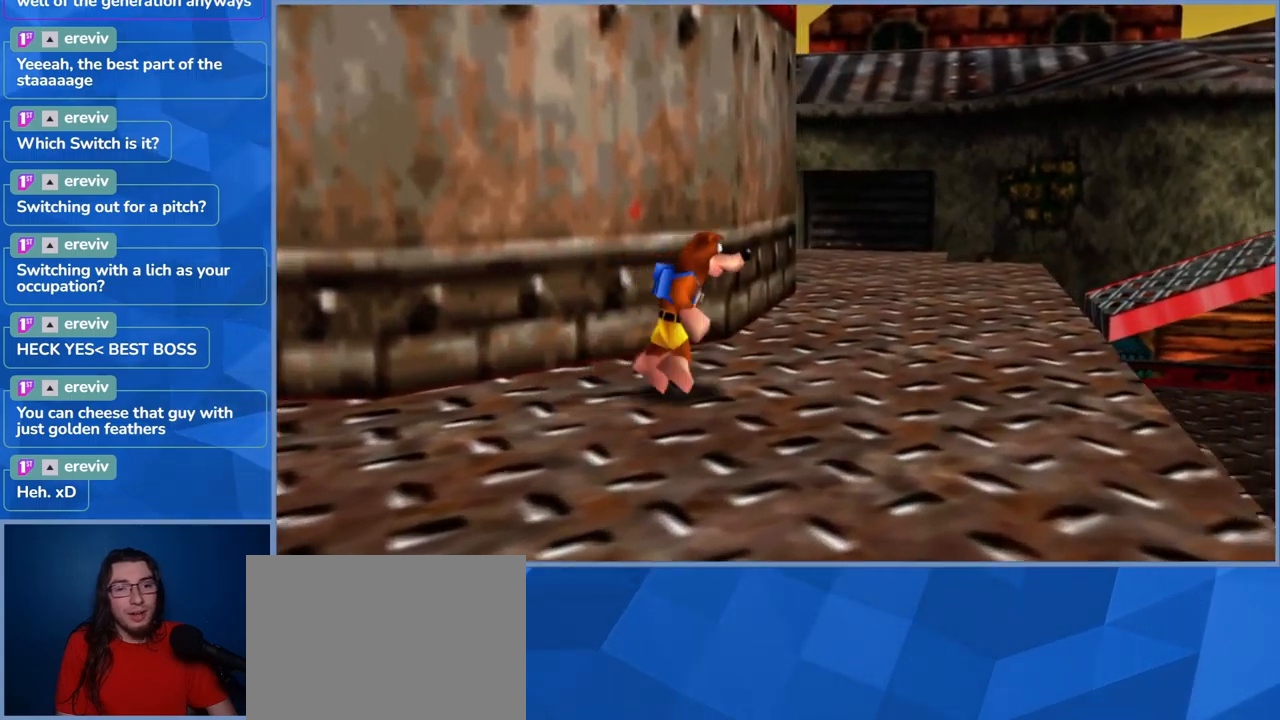
{"dt_ms": 500, "buttons": [], "left_stick": "up-right", "right_stick": "center", "events": [[67, "right_stick", "right"], [250, "right_stick", "center"]]}
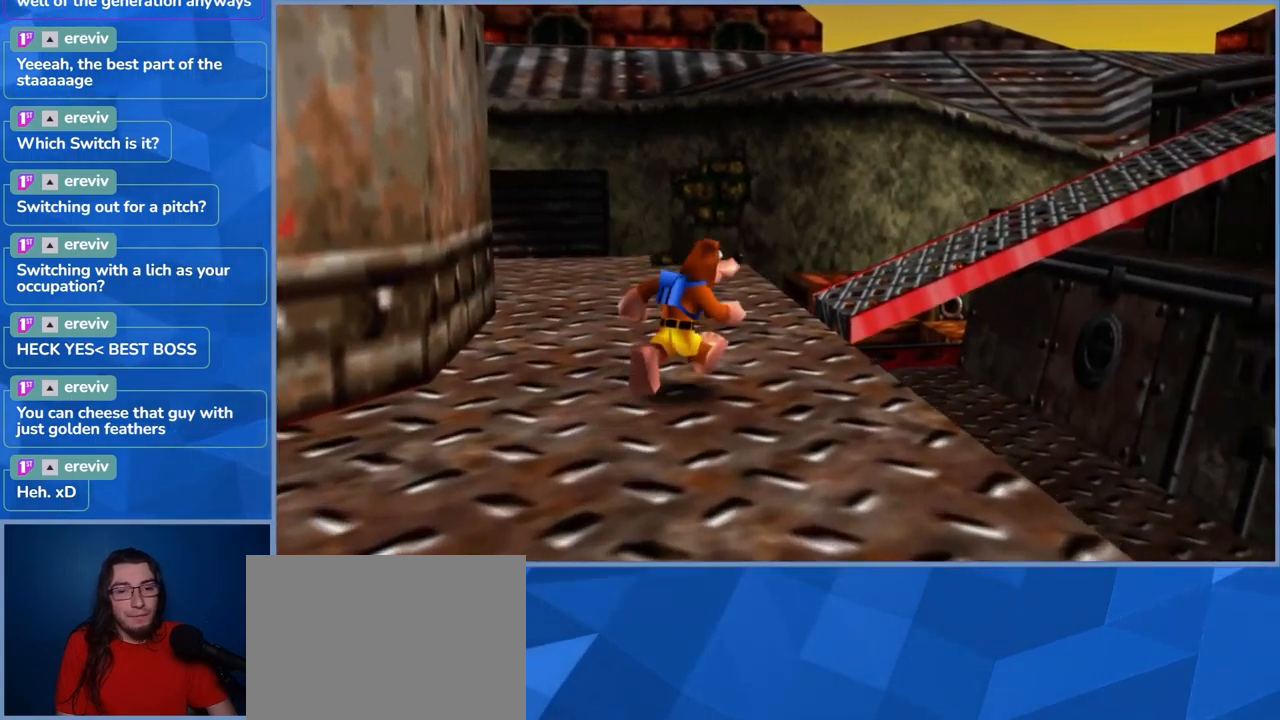
{"dt_ms": 500, "buttons": [], "left_stick": "up-right", "right_stick": "center", "events": []}
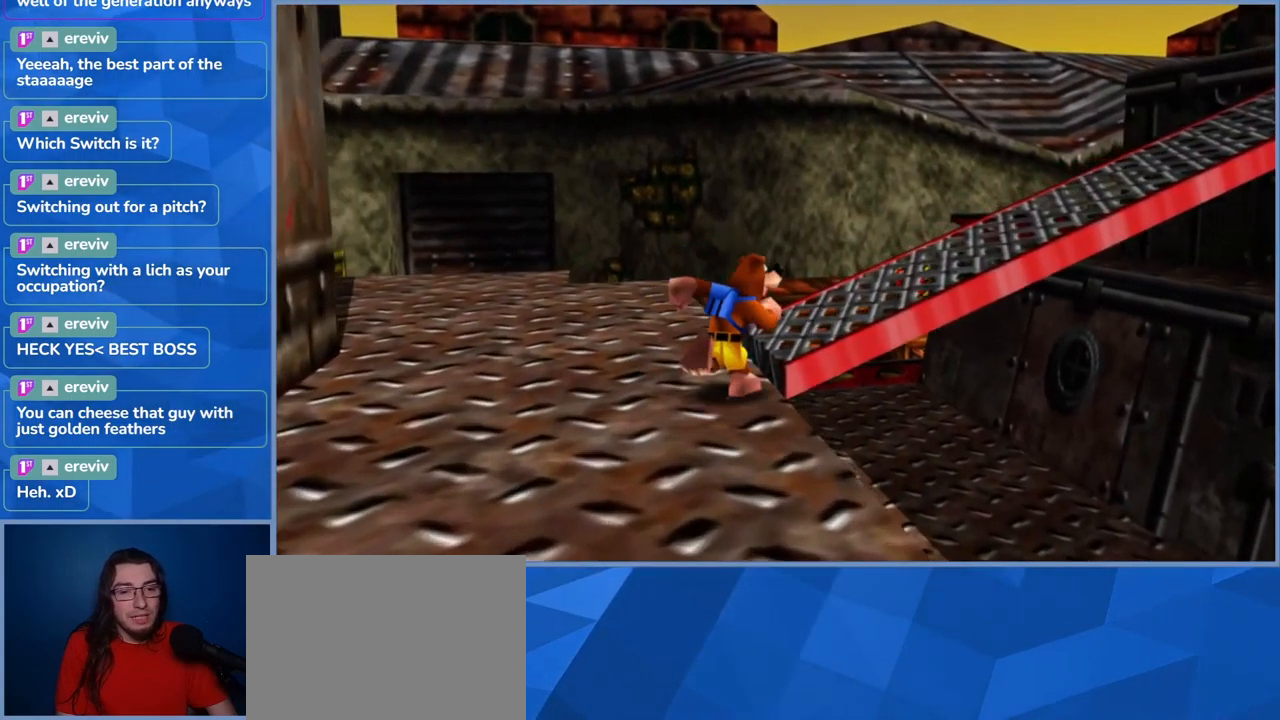
{"dt_ms": 500, "buttons": [], "left_stick": "up-right", "right_stick": "center", "events": []}
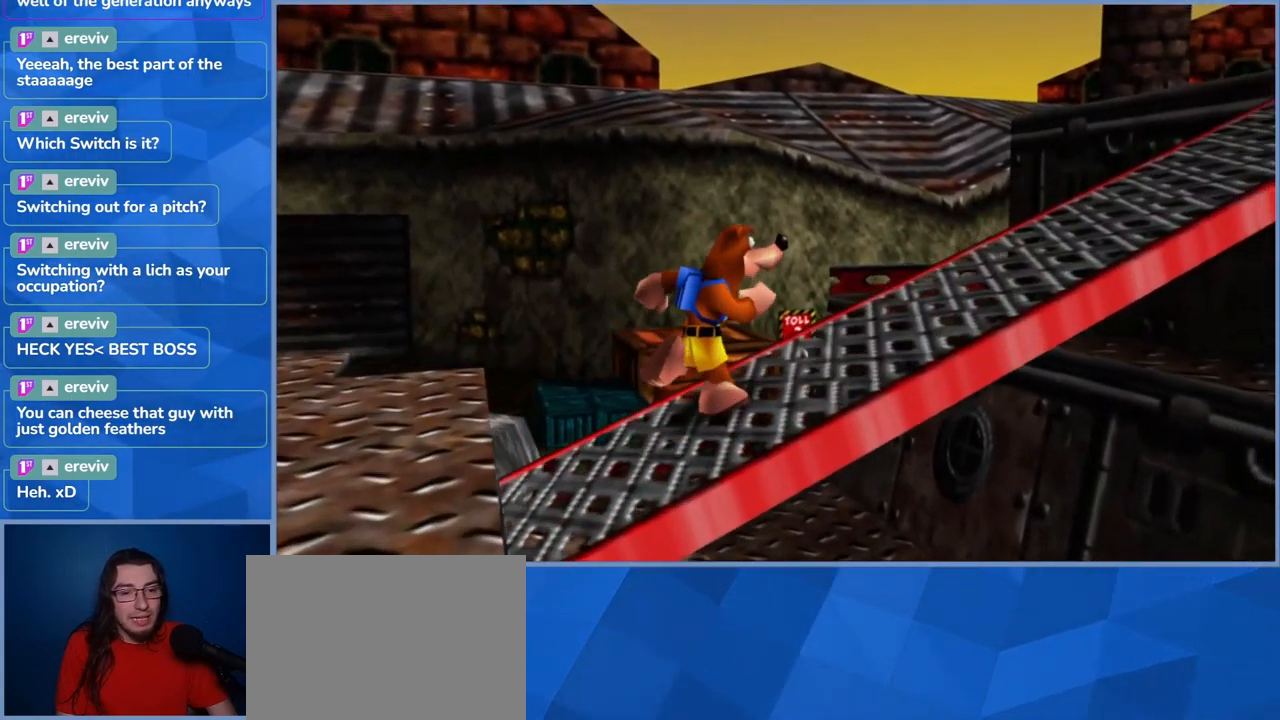
{"dt_ms": 500, "buttons": [], "left_stick": "up-right", "right_stick": "center", "events": []}
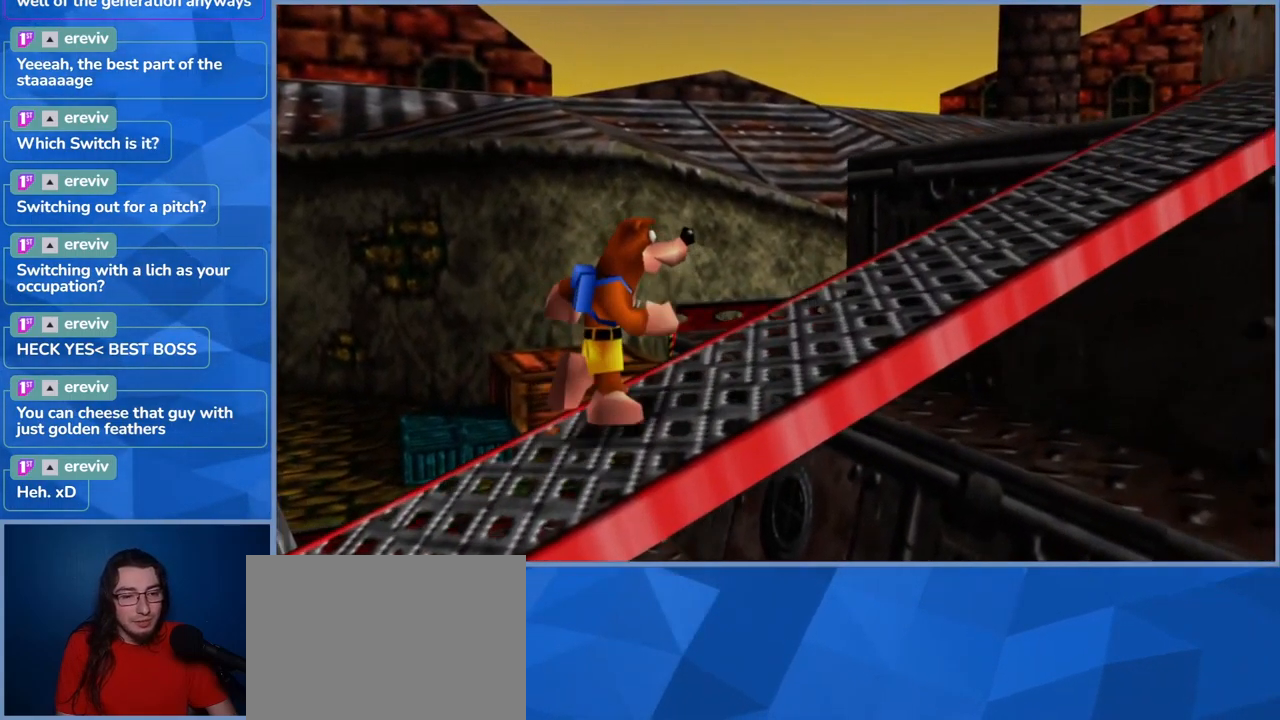
{"dt_ms": 500, "buttons": [], "left_stick": "up-right", "right_stick": "center", "events": []}
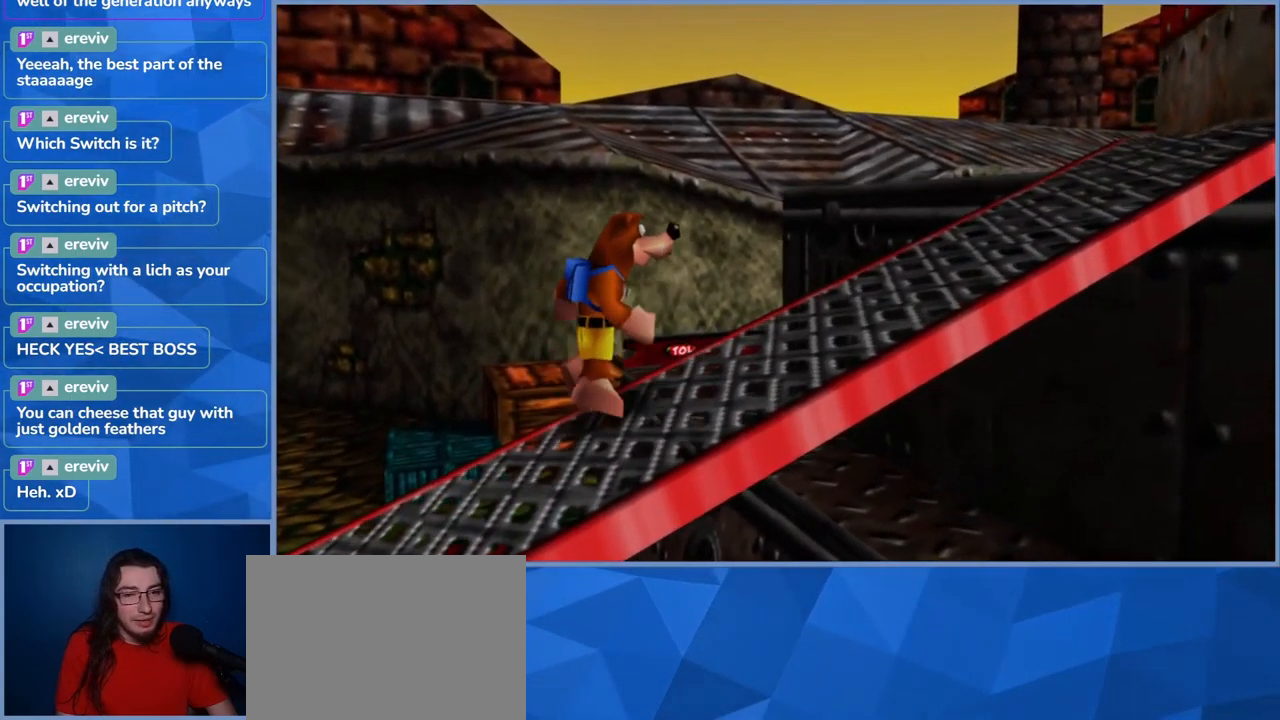
{"dt_ms": 500, "buttons": [], "left_stick": "up-right", "right_stick": "center", "events": []}
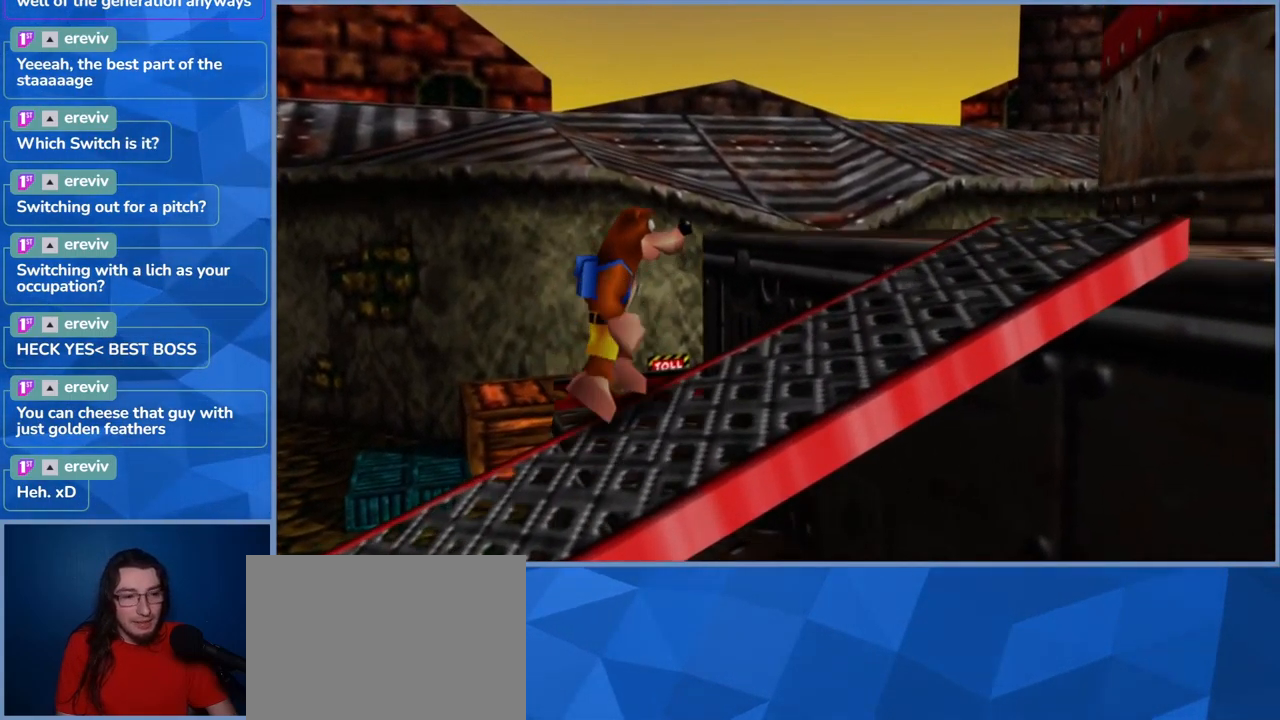
{"dt_ms": 1000, "buttons": [], "left_stick": "right", "right_stick": "center", "events": [[250, "left_stick", "right"]]}
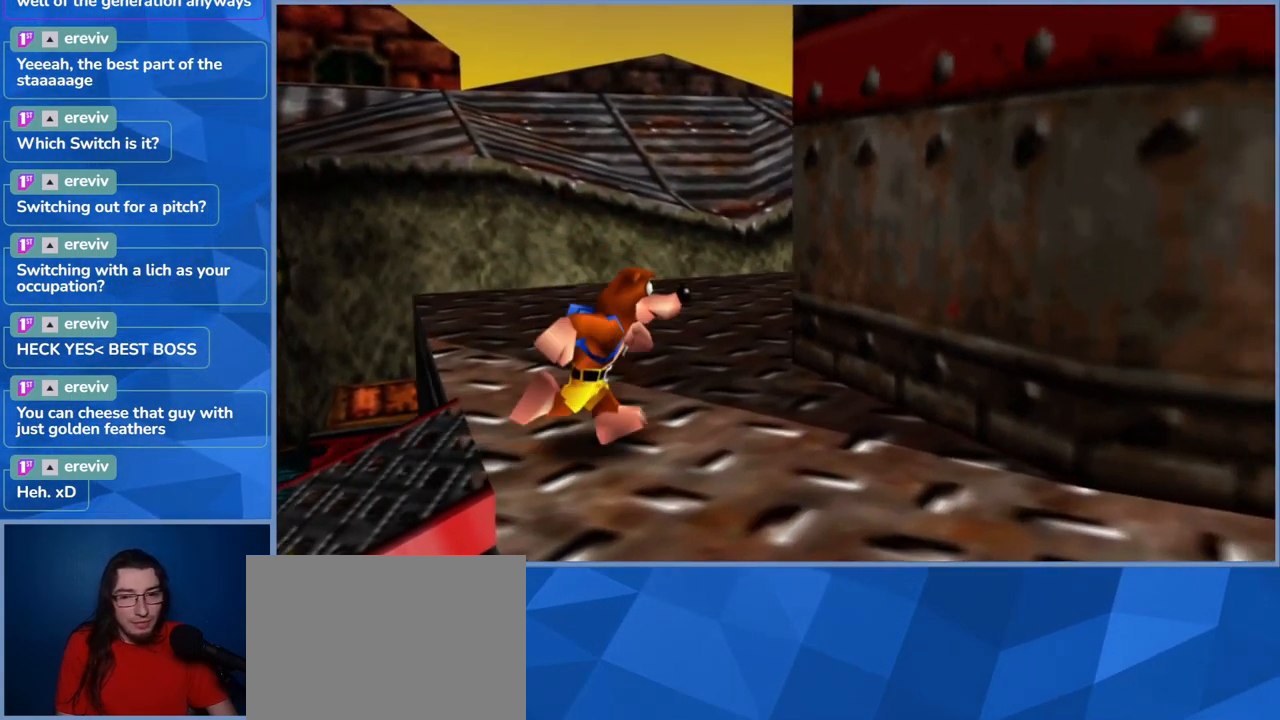
{"dt_ms": 500, "buttons": [], "left_stick": "up-right", "right_stick": "center", "events": [[50, "right_stick", "right"], [317, "left_stick", "up-right"], [317, "right_stick", "center"]]}